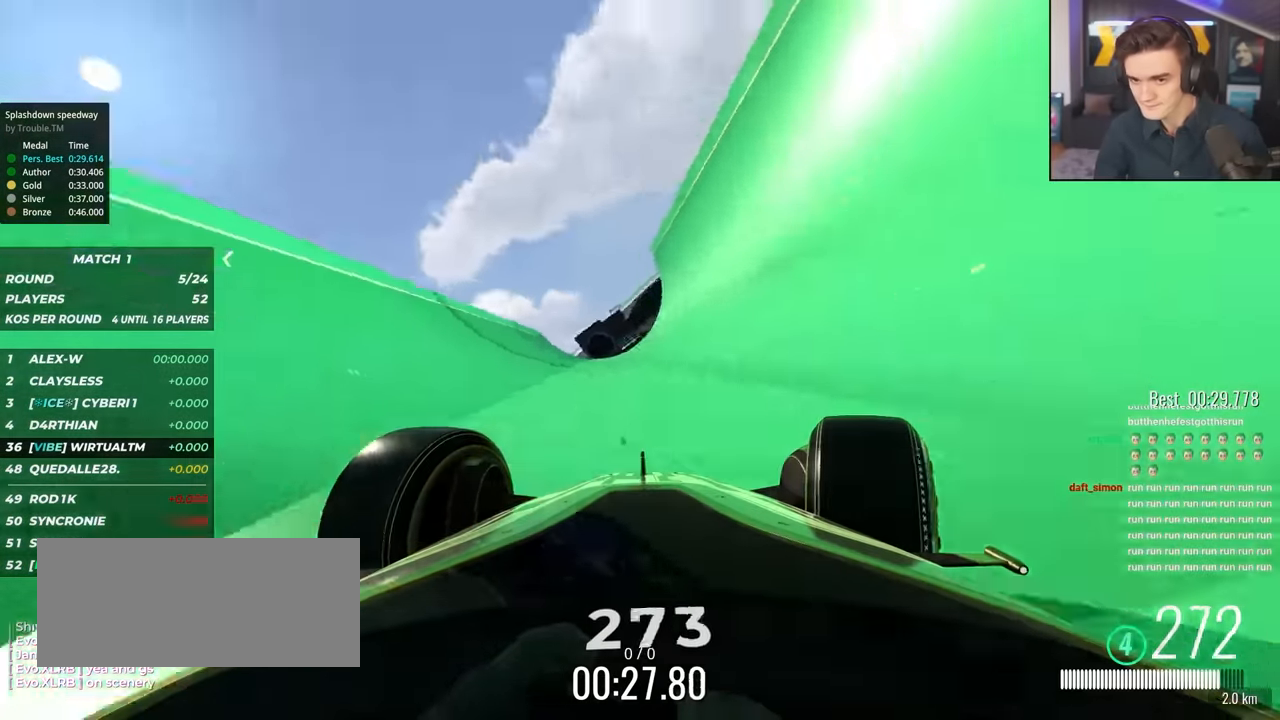
Gameplay with keyboard; each line is a JSON object with the keys held at the frame after it. "events" lists presses ("down") and releases ("up") of "brake", "down", "left", "right" and "up" between this image and that frame as [ms after this image, input, new state], when the widget could be followed in between. No other keys are recorded. Mouse input is not recorded. Key names are as the overlay labels them; some are game actions (e.g. jump) rather than physical keys.
{"keys": ["up"], "events": [[400, "right", "up"]]}
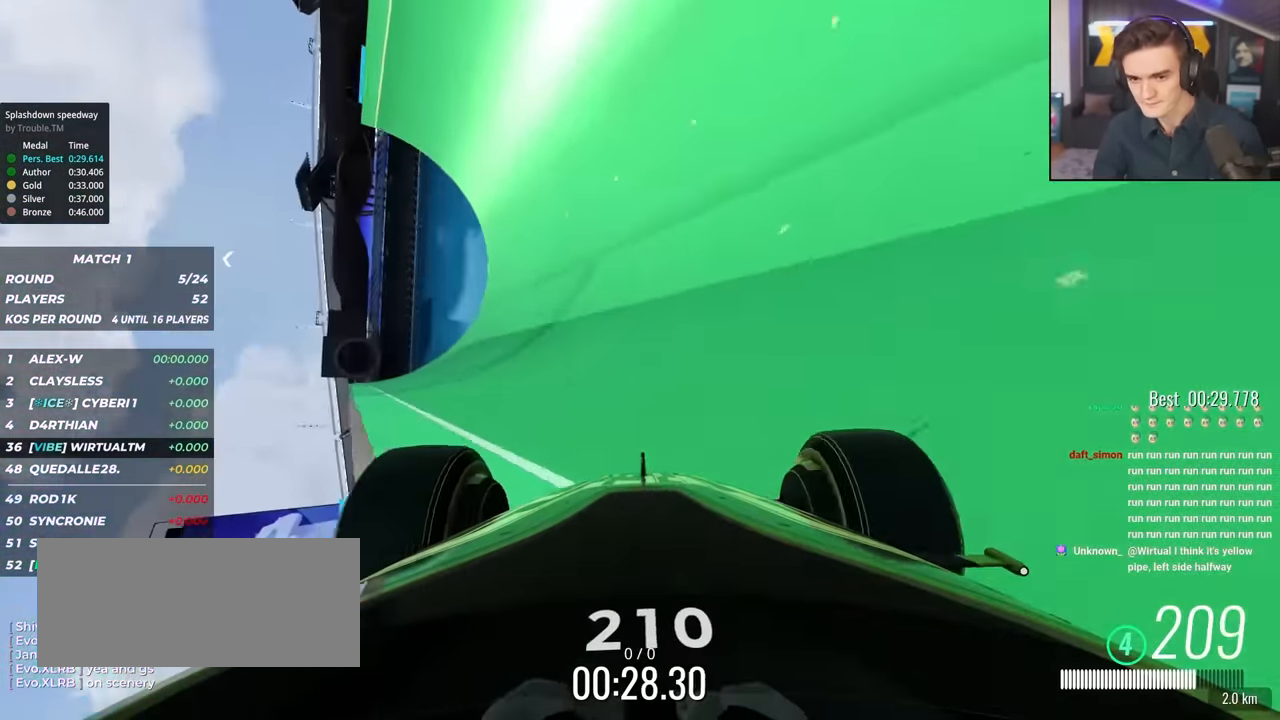
{"keys": ["left", "up"], "events": [[33, "right", "down"], [133, "right", "up"], [317, "left", "down"]]}
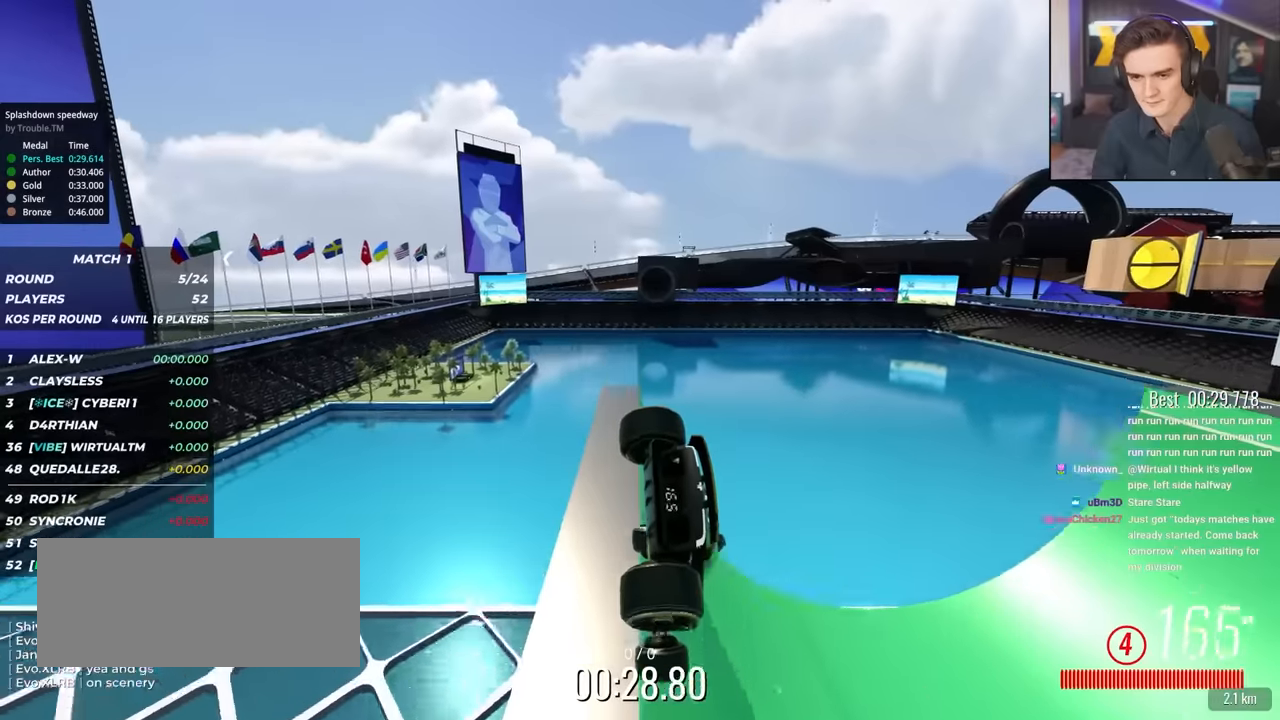
{"keys": ["left", "up"], "events": []}
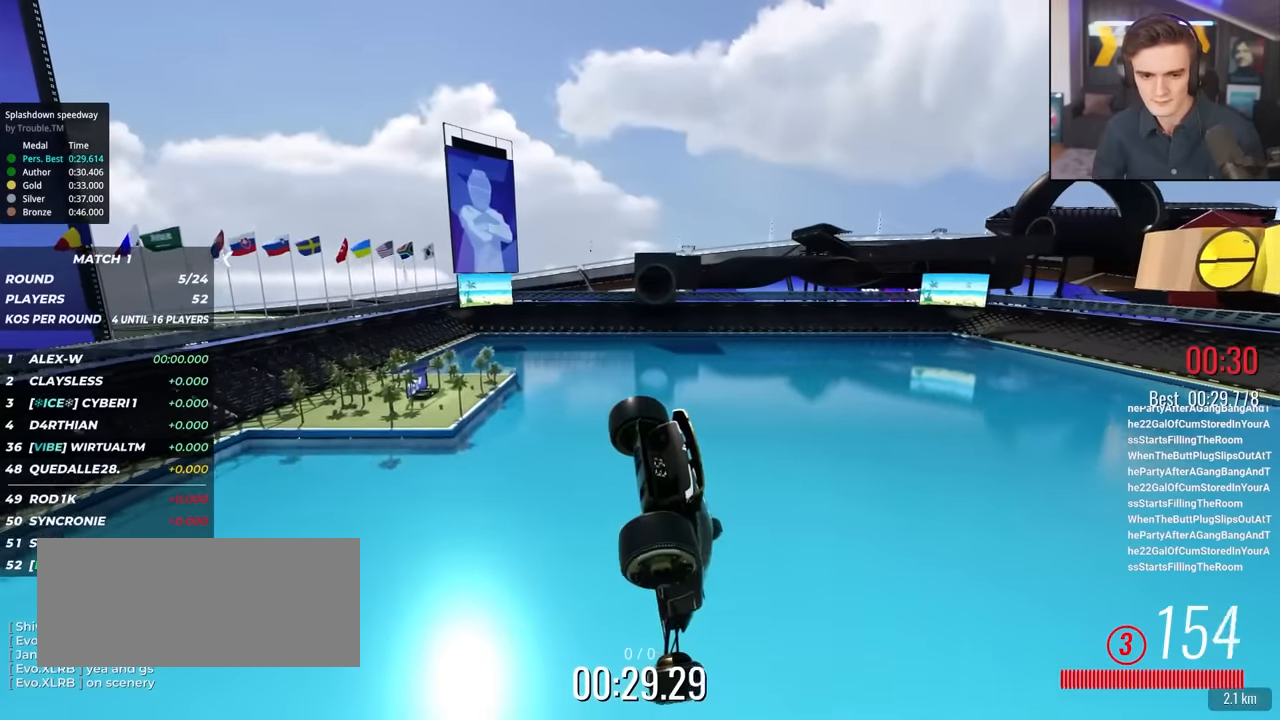
{"keys": ["left", "up"], "events": []}
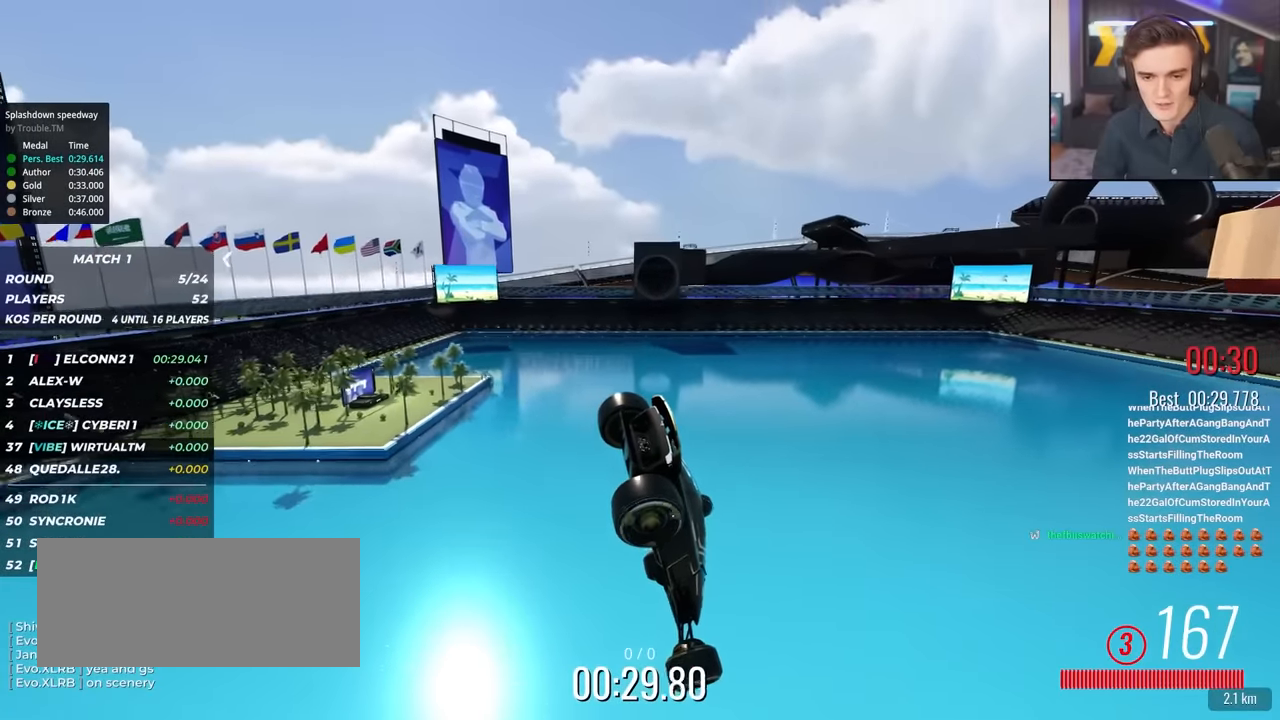
{"keys": ["up"], "events": [[267, "left", "up"]]}
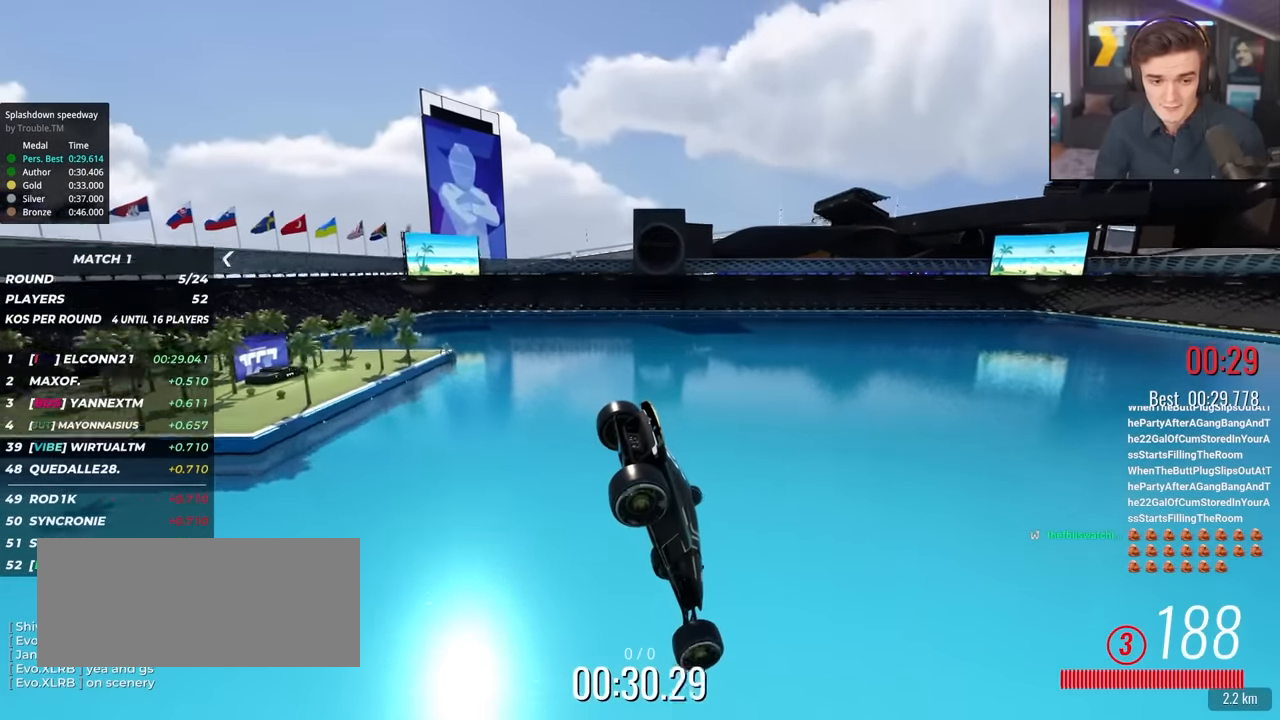
{"keys": ["up"], "events": []}
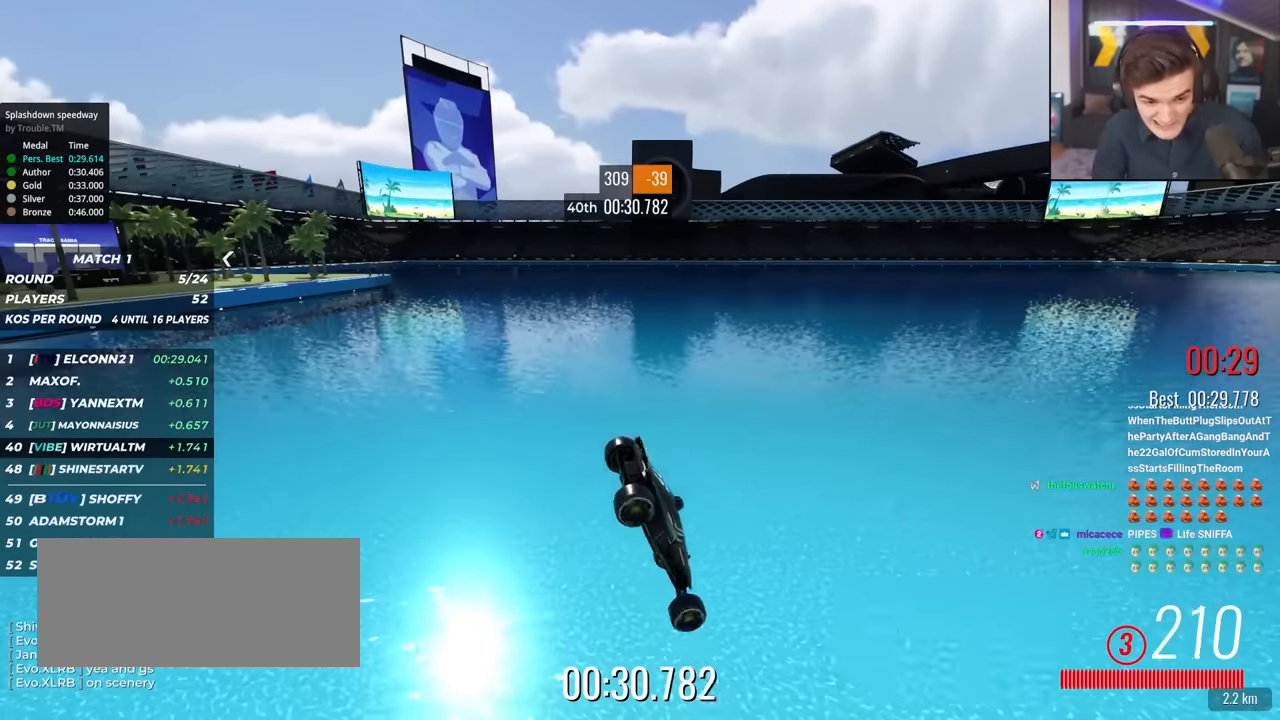
{"keys": ["up"], "events": []}
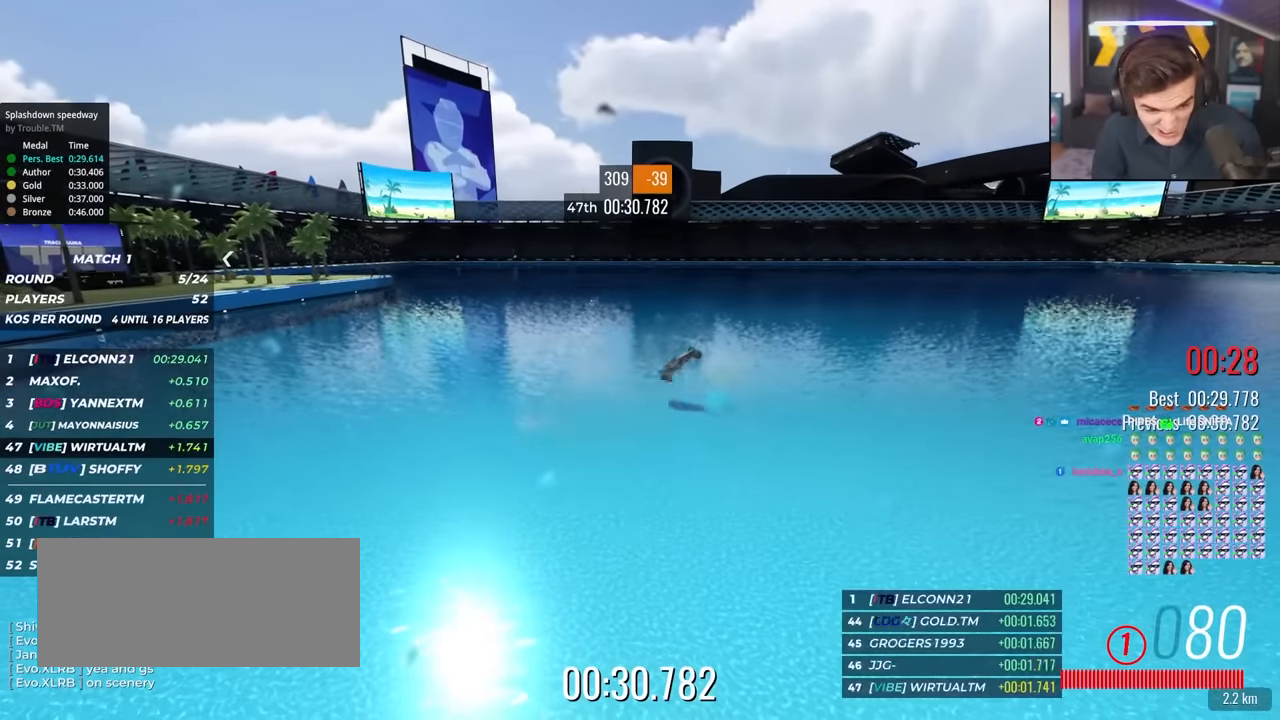
{"keys": [], "events": [[233, "up", "up"]]}
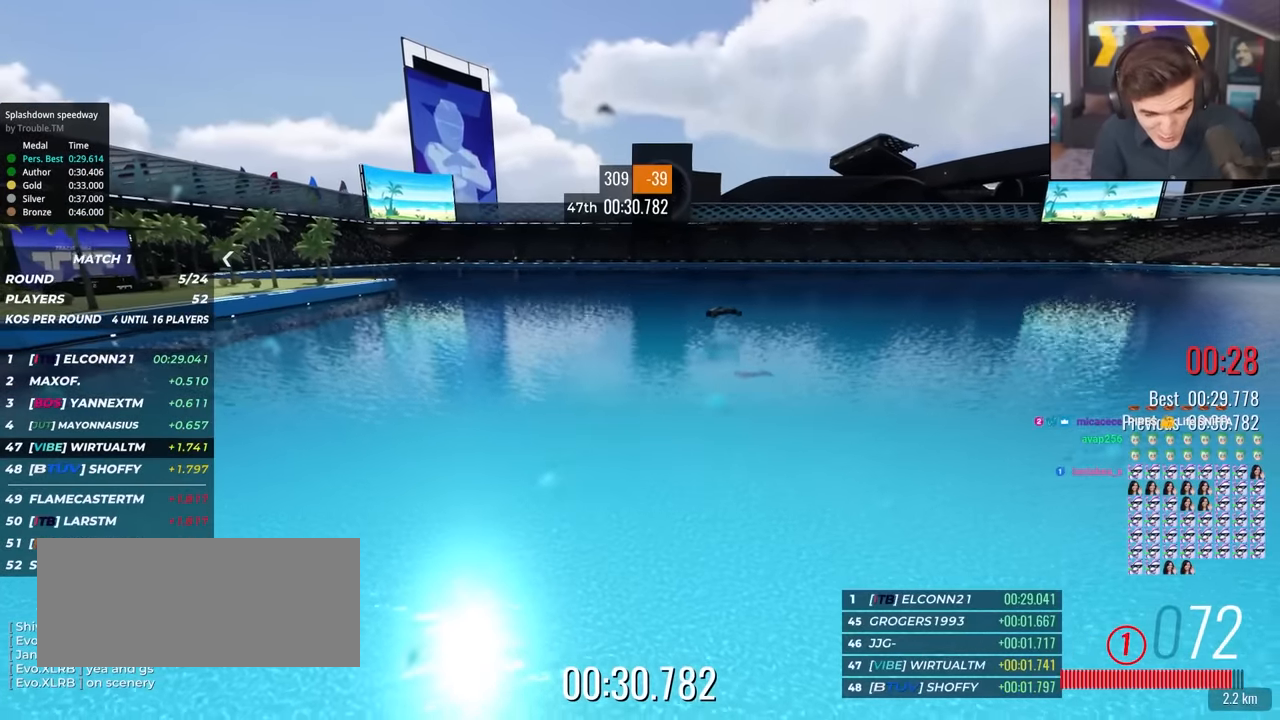
{"keys": [], "events": []}
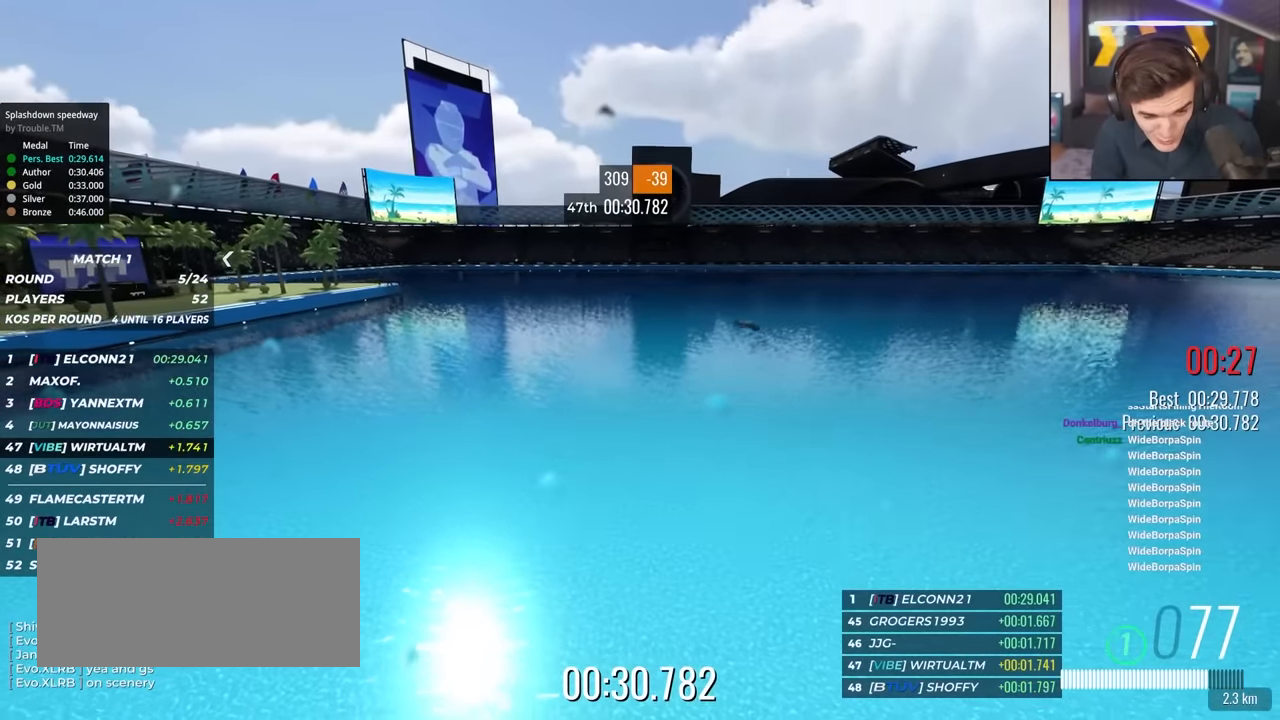
{"keys": [], "events": []}
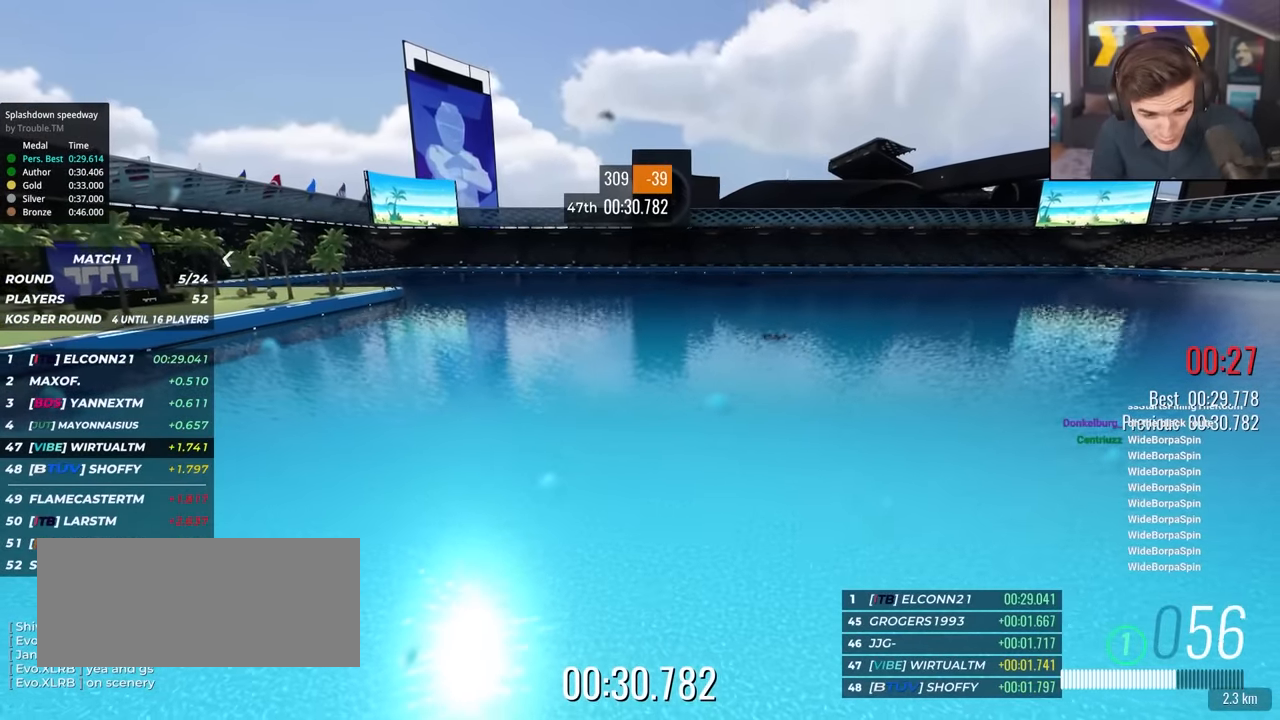
{"keys": [], "events": []}
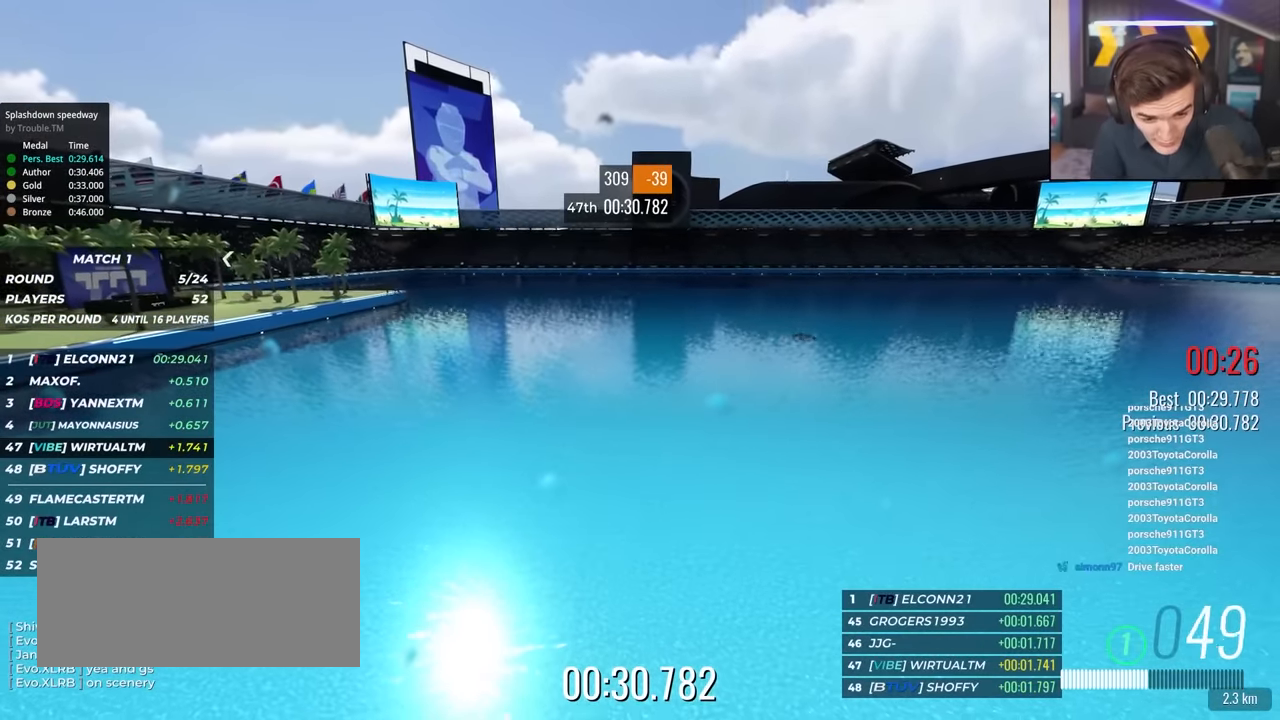
{"keys": [], "events": []}
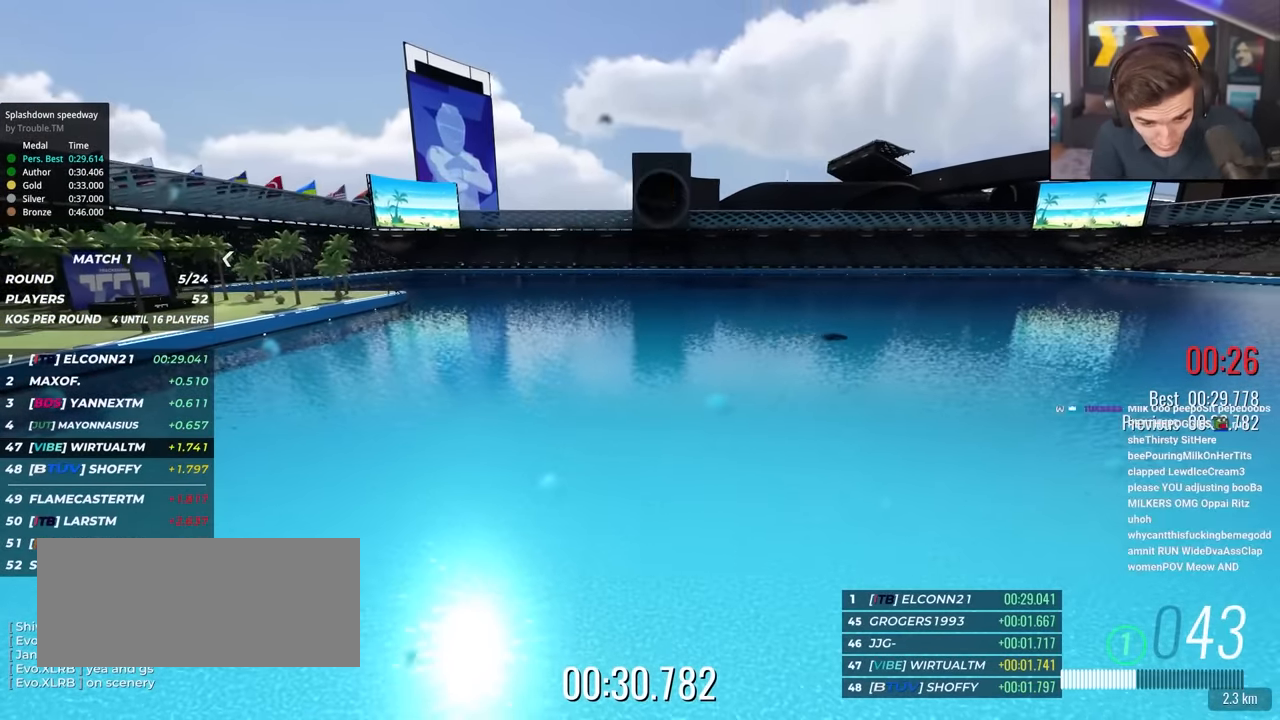
{"keys": [], "events": []}
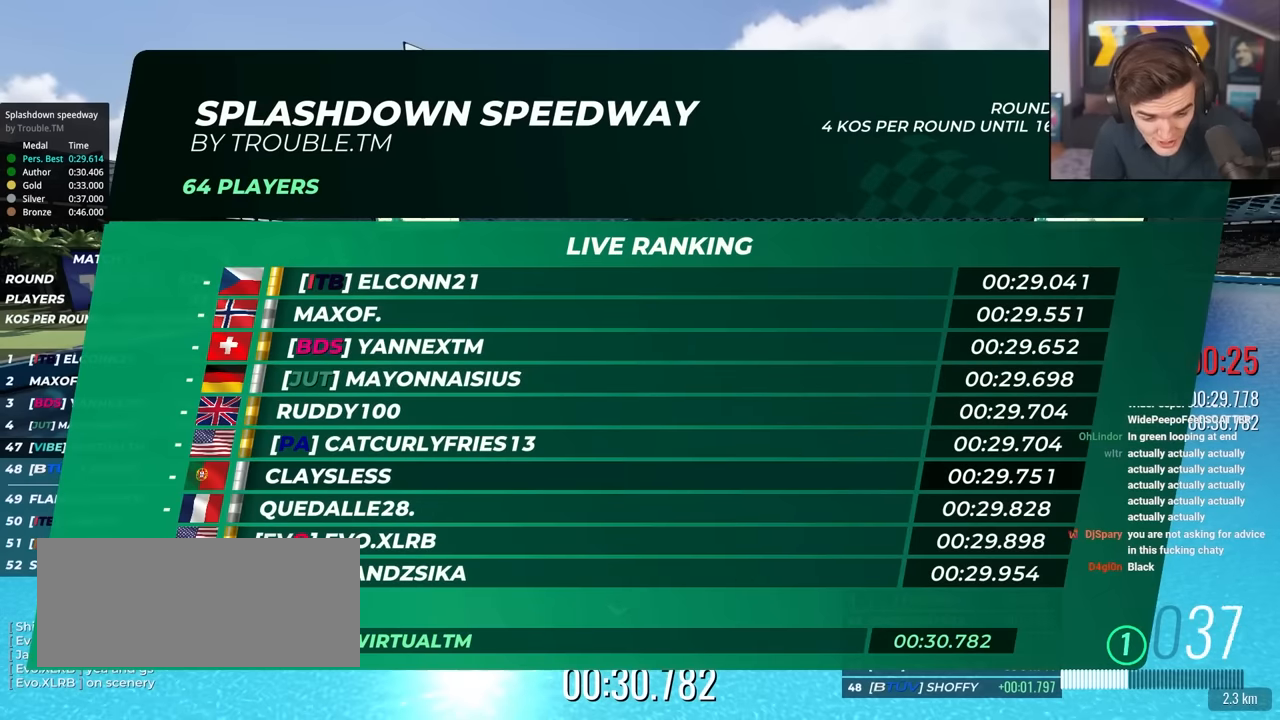
{"keys": [], "events": []}
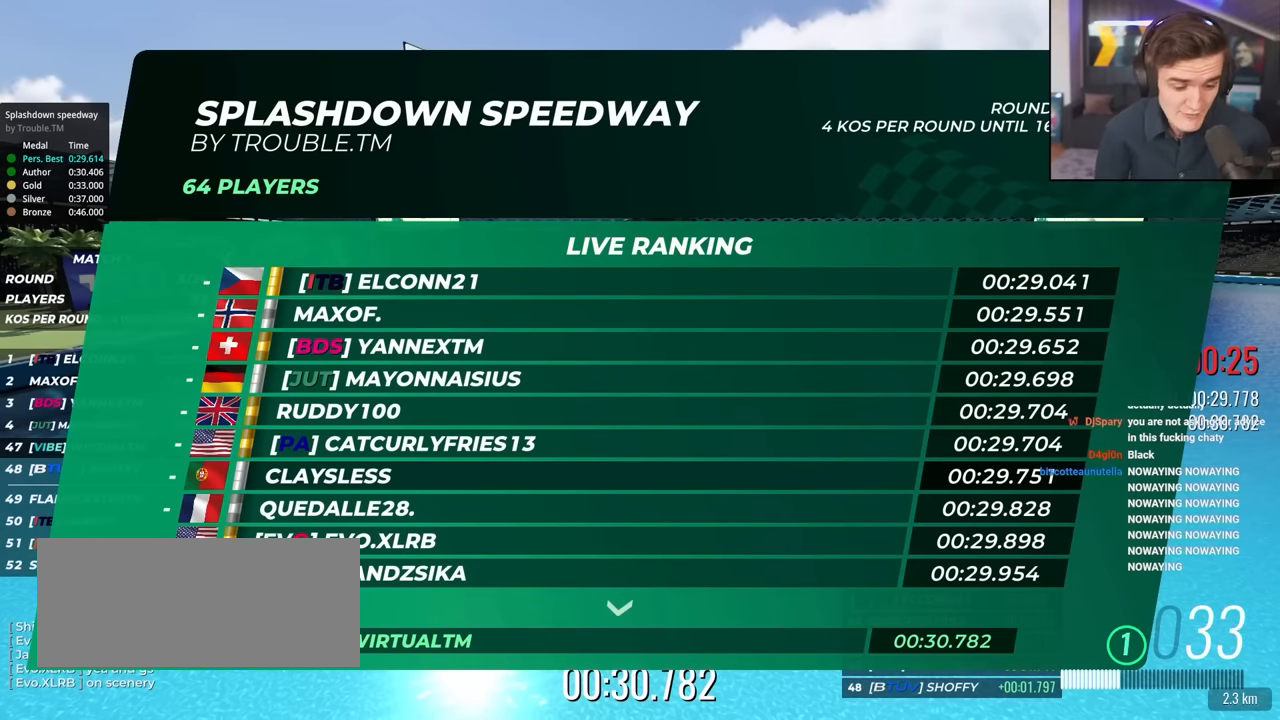
{"keys": [], "events": []}
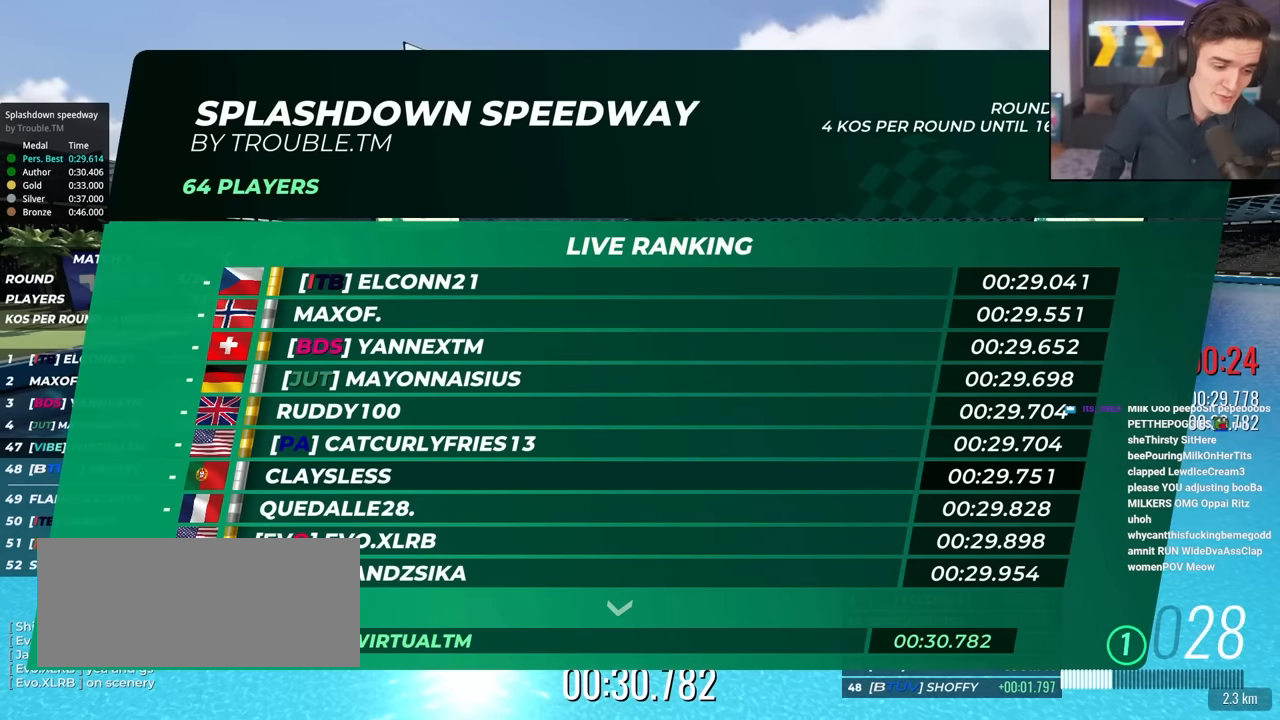
{"keys": [], "events": []}
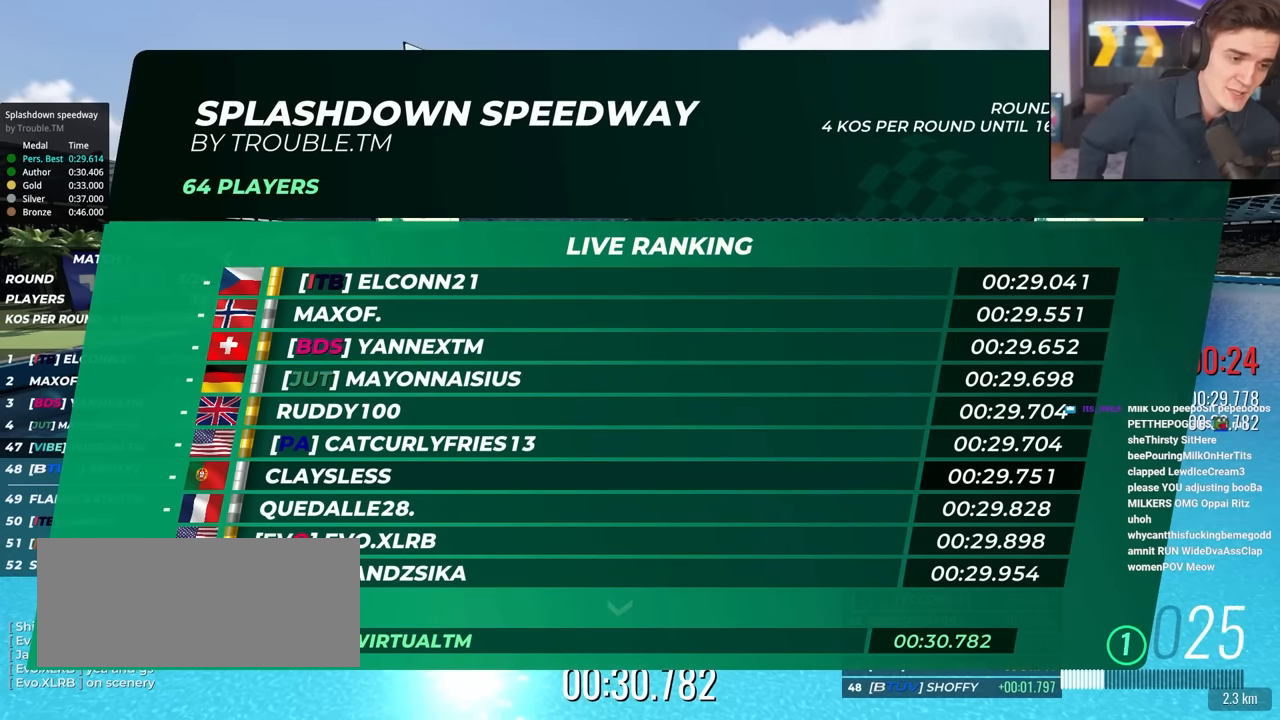
{"keys": ["up"], "events": [[417, "up", "down"]]}
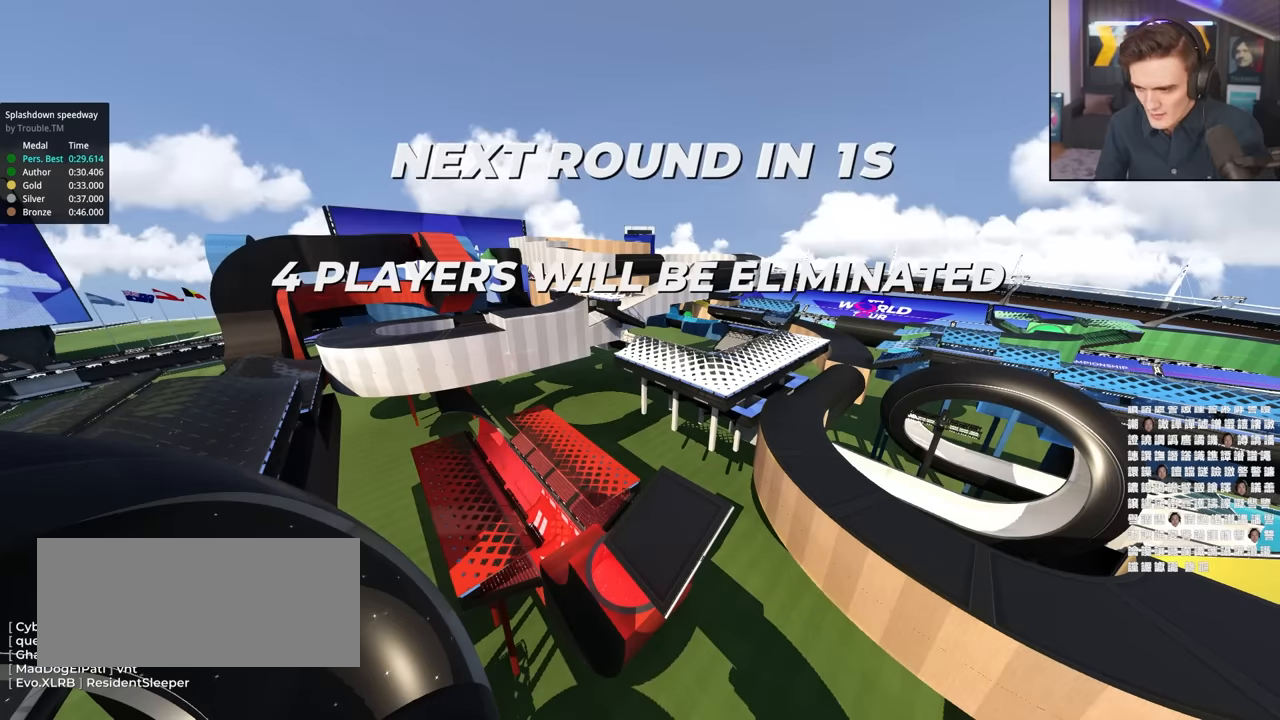
{"keys": ["up"], "events": []}
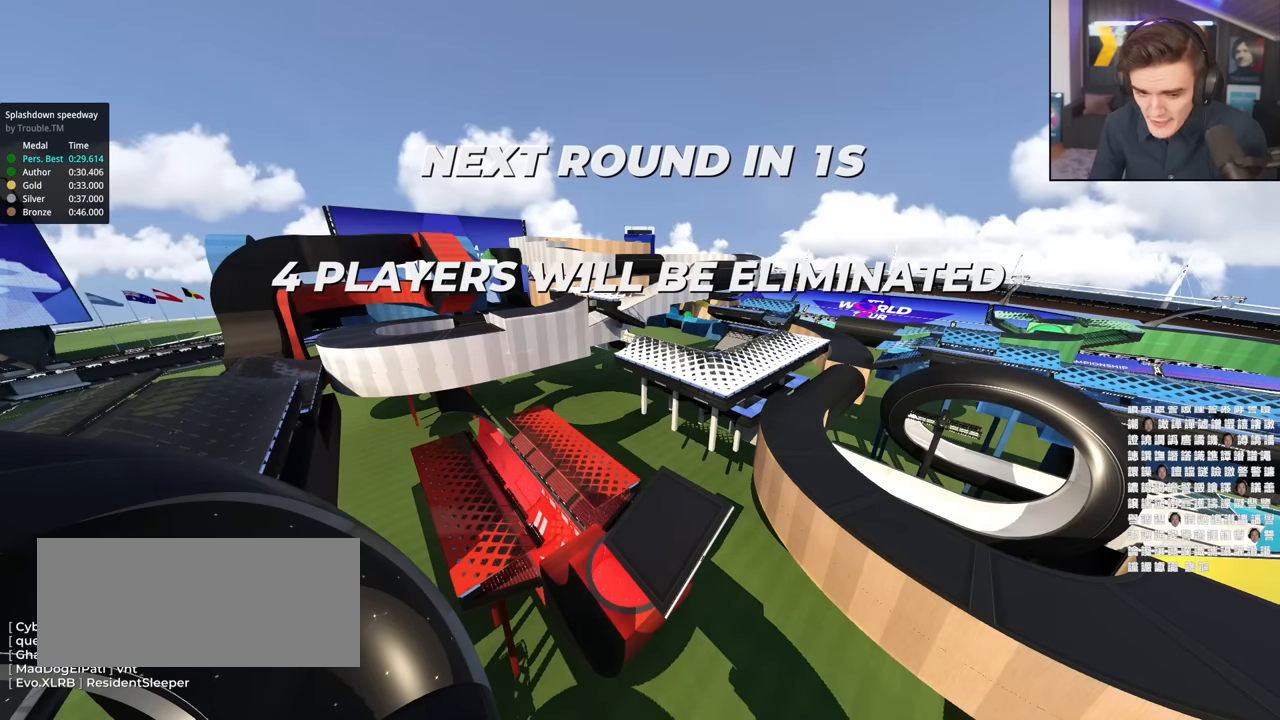
{"keys": ["up"], "events": []}
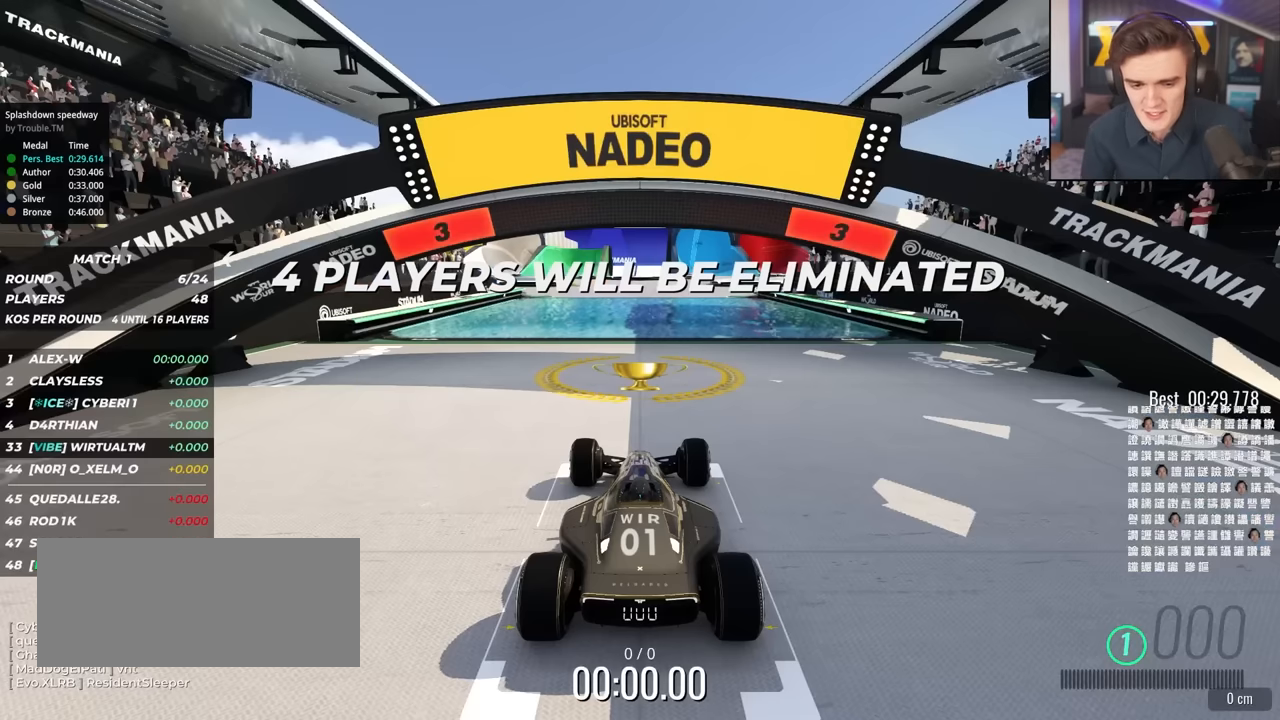
{"keys": ["up"], "events": []}
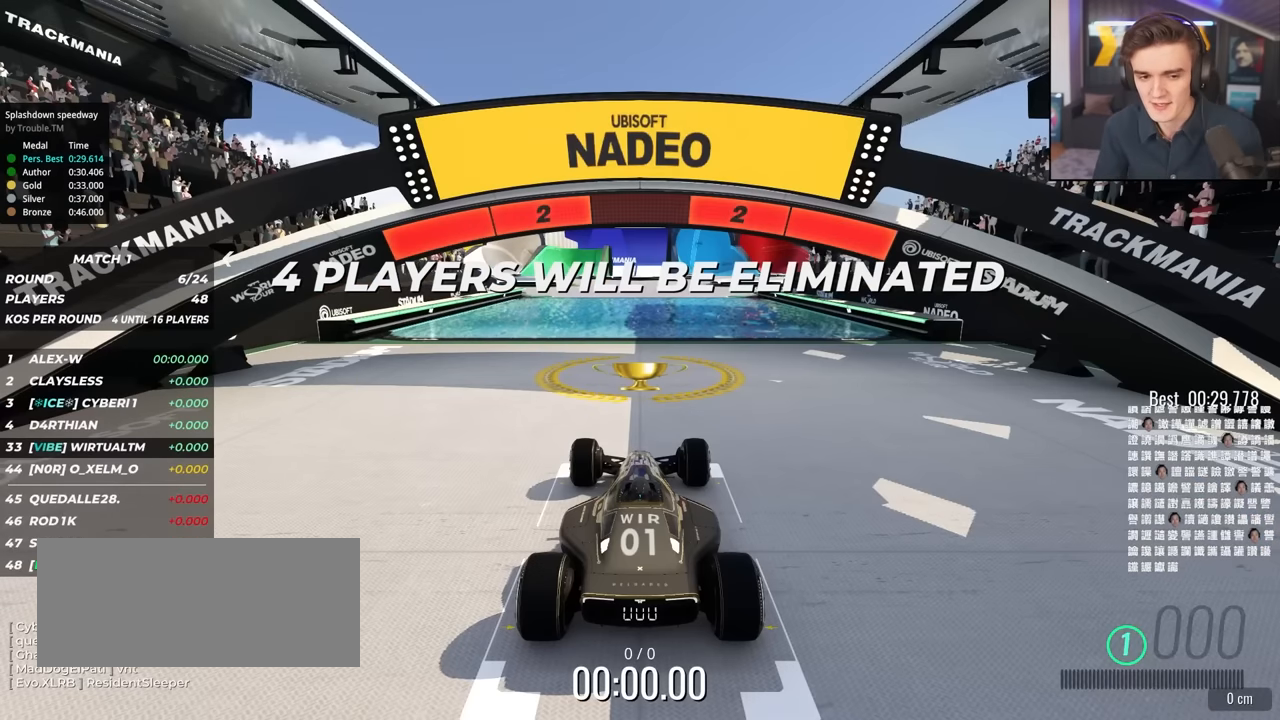
{"keys": ["up"], "events": []}
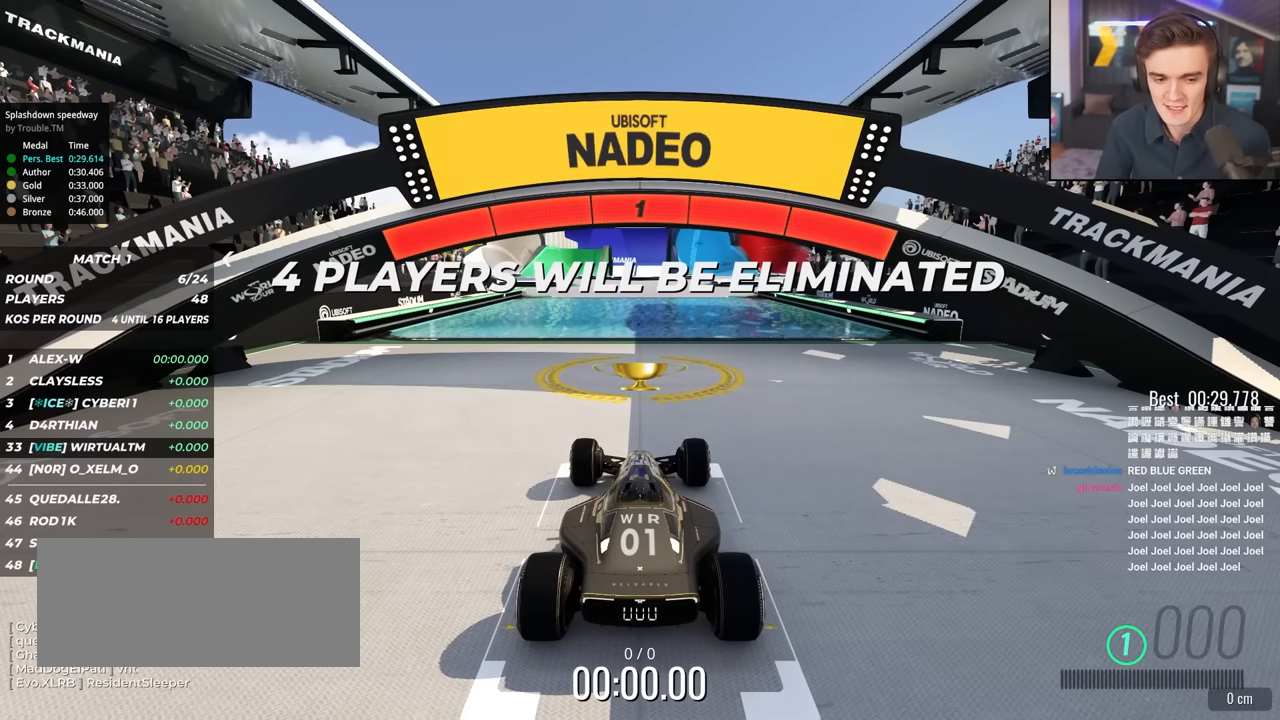
{"keys": ["up"], "events": []}
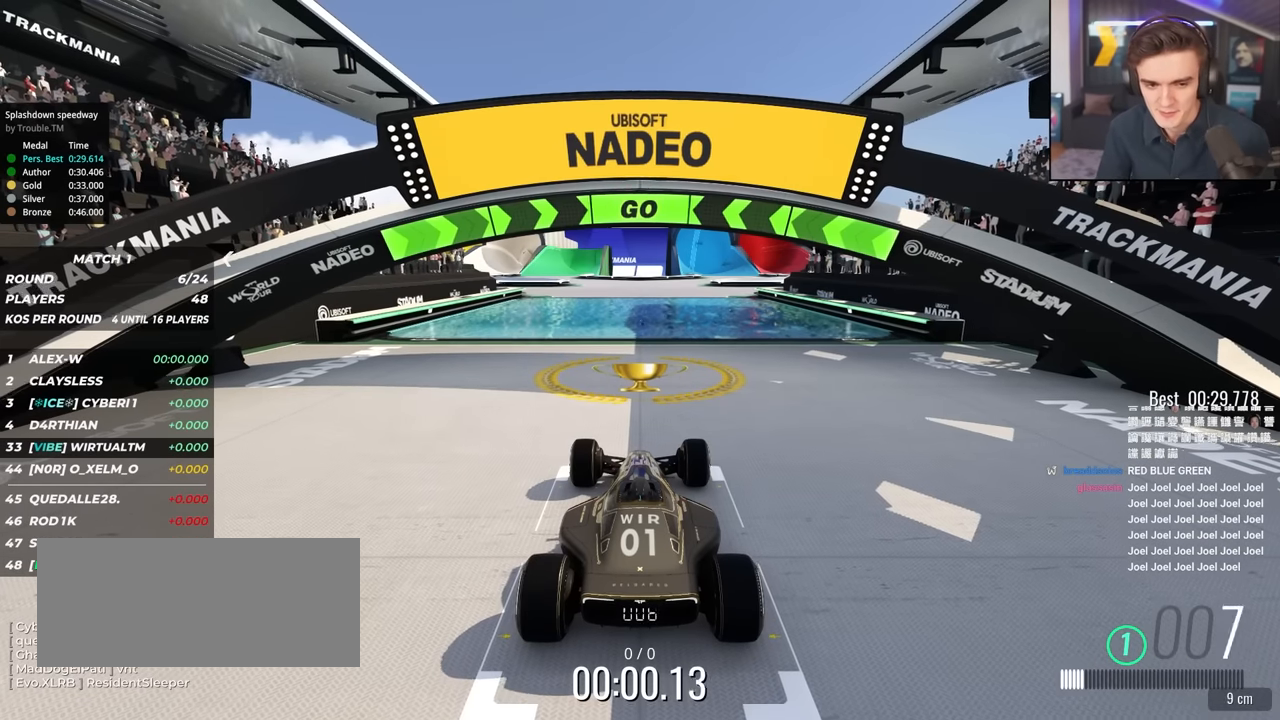
{"keys": ["up"], "events": []}
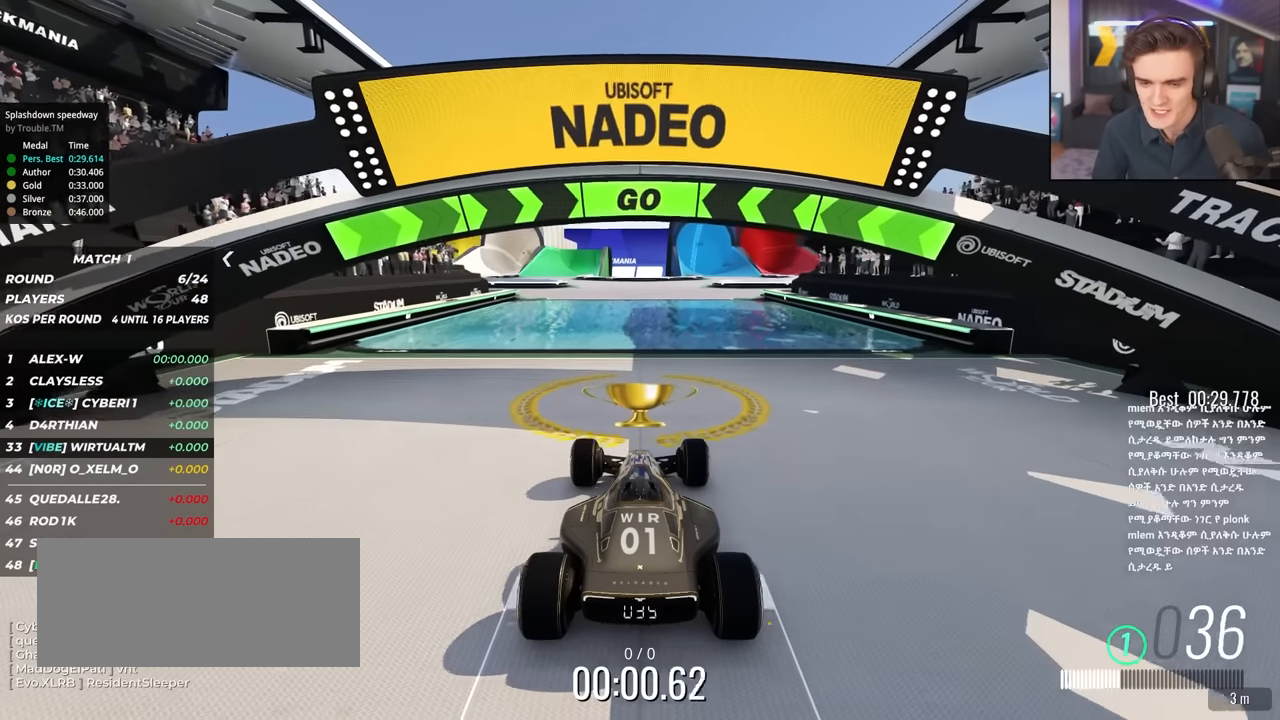
{"keys": ["left", "up"], "events": [[433, "left", "down"]]}
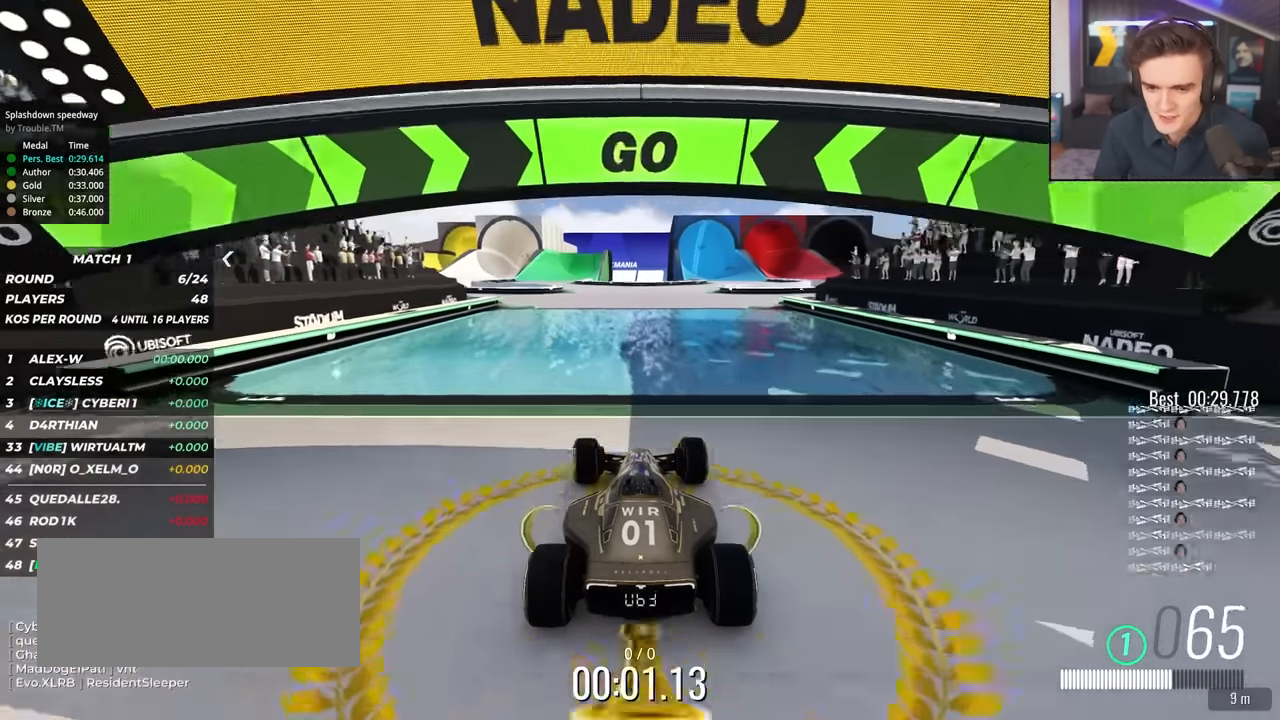
{"keys": ["up"], "events": [[17, "left", "up"]]}
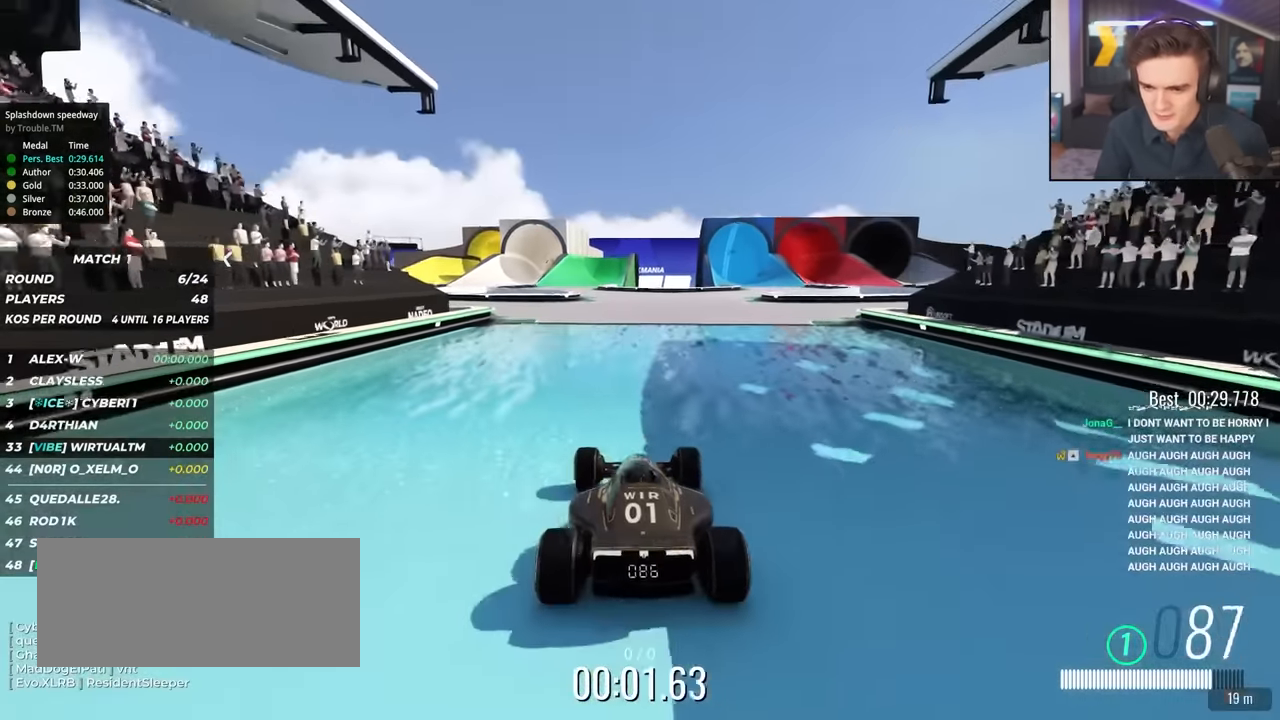
{"keys": ["left", "up"], "events": [[500, "left", "down"]]}
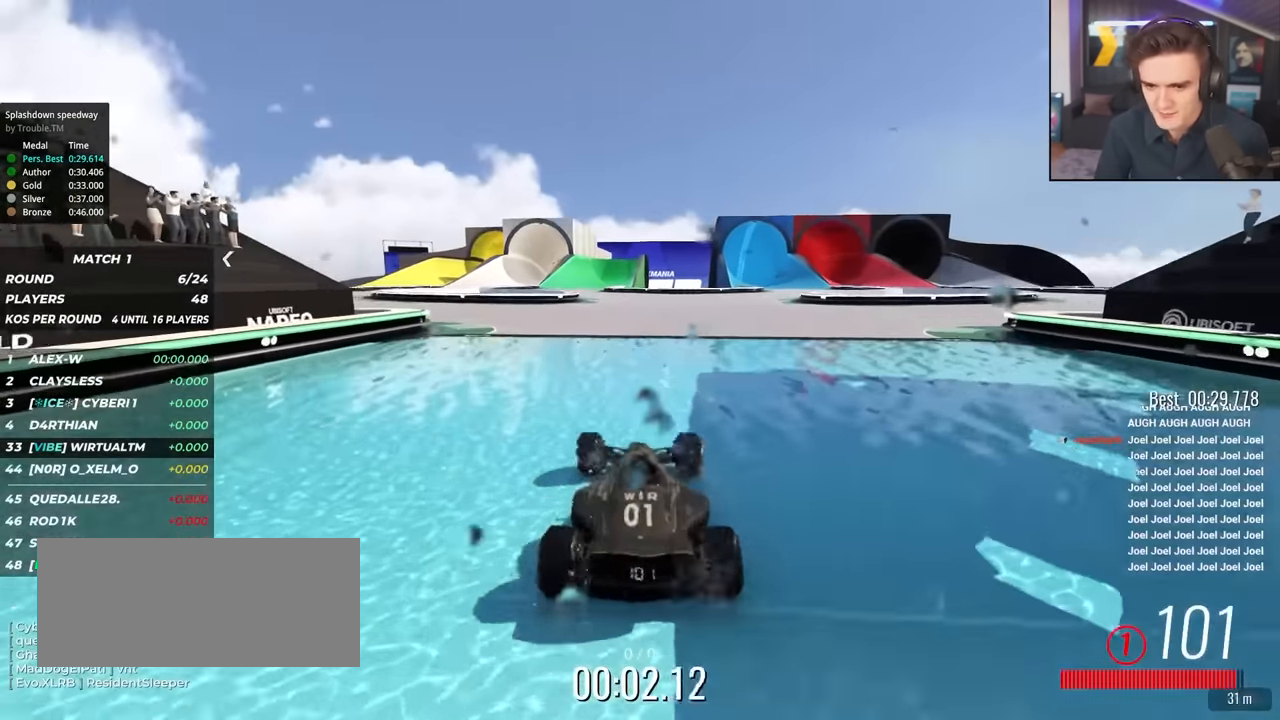
{"keys": ["up"], "events": [[50, "left", "up"]]}
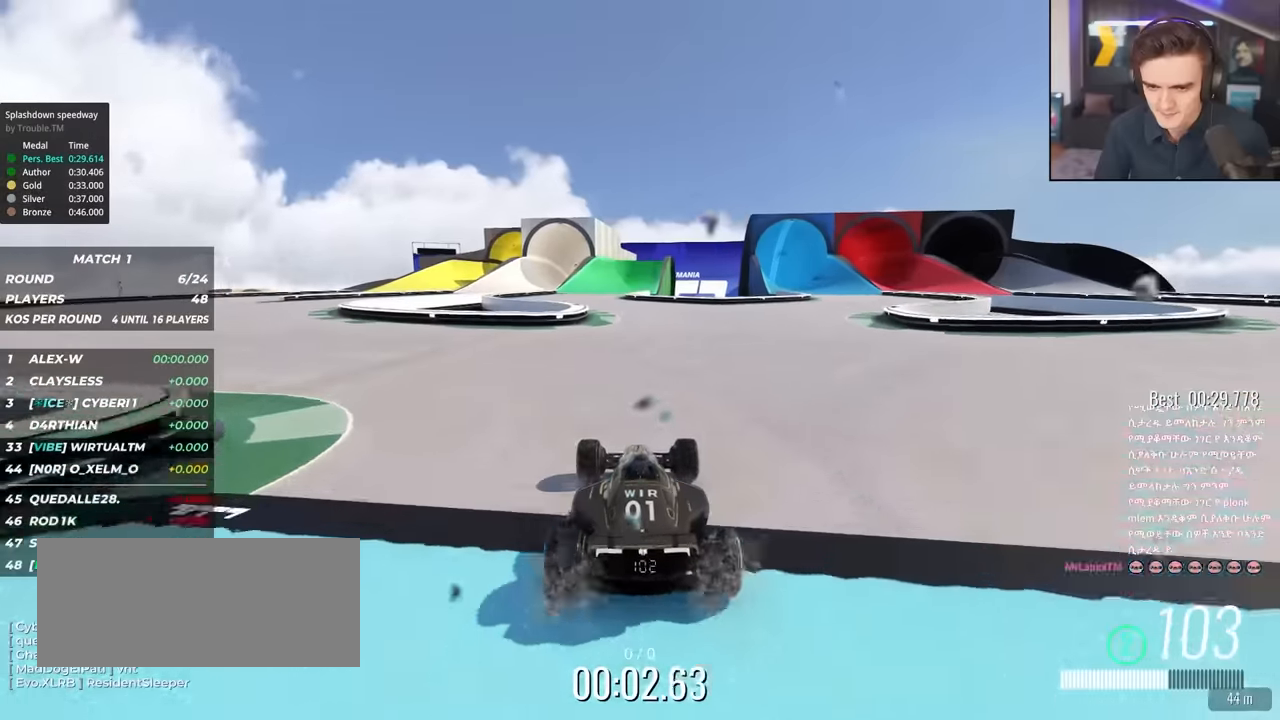
{"keys": ["up"], "events": [[250, "left", "down"], [300, "left", "up"]]}